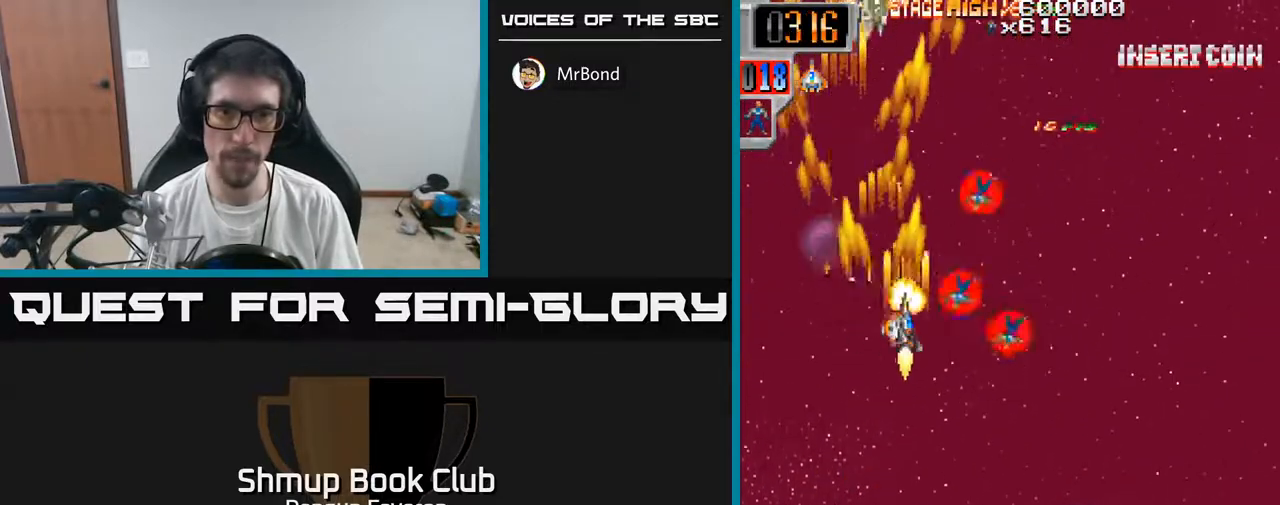
Gameplay with a controller (Xbox layout); each line is a JSON object with the inputs held at the frame after it. "events" lists button and stick changes between this image and that frame as [ms after this image, input, new state], when the widget could be followed in between.
{"buttons": ["R2", "DPAD_DOWN", "DPAD_LEFT"], "left_stick": "center", "right_stick": "center"}
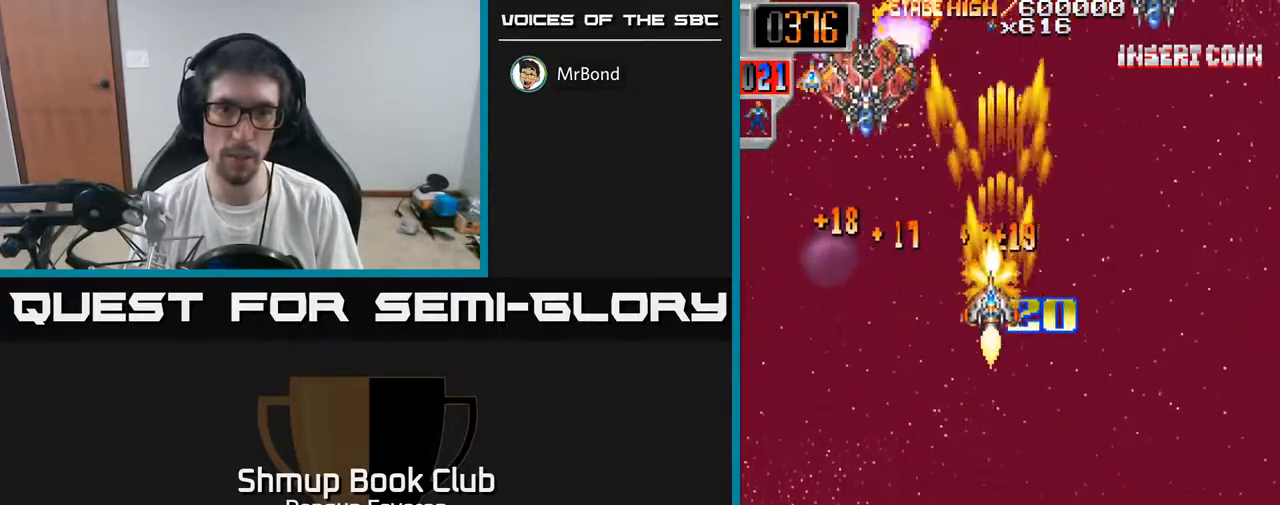
{"buttons": ["R2", "DPAD_RIGHT"], "left_stick": "center", "right_stick": "center", "events": [[17, "DPAD_DOWN", "up"], [133, "DPAD_UP", "down"], [200, "DPAD_LEFT", "up"], [333, "DPAD_RIGHT", "down"], [350, "DPAD_UP", "up"]]}
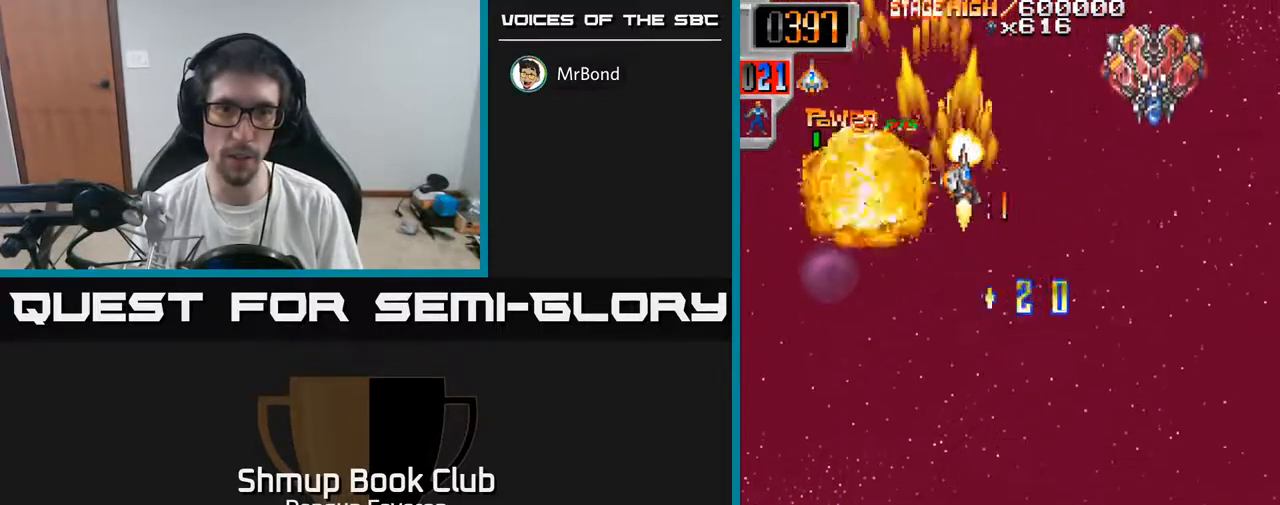
{"buttons": ["R2", "DPAD_UP"], "left_stick": "center", "right_stick": "center", "events": [[217, "DPAD_DOWN", "down"], [233, "DPAD_RIGHT", "up"], [317, "DPAD_DOWN", "up"], [367, "DPAD_UP", "down"]]}
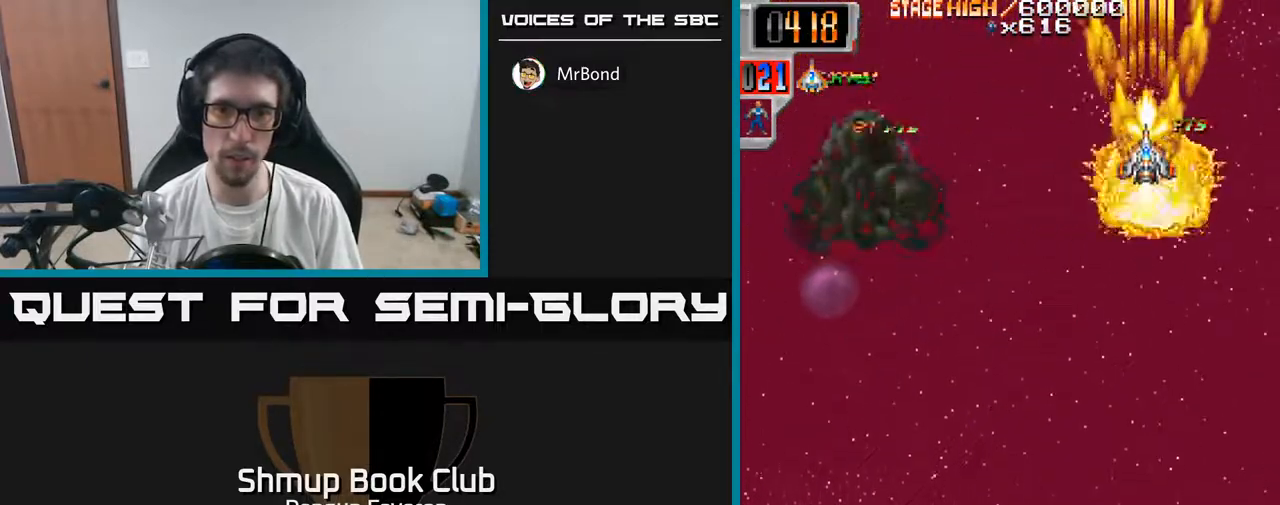
{"buttons": ["R2", "DPAD_DOWN", "DPAD_LEFT"], "left_stick": "center", "right_stick": "center", "events": [[33, "DPAD_LEFT", "down"], [33, "DPAD_UP", "up"], [83, "DPAD_DOWN", "down"]]}
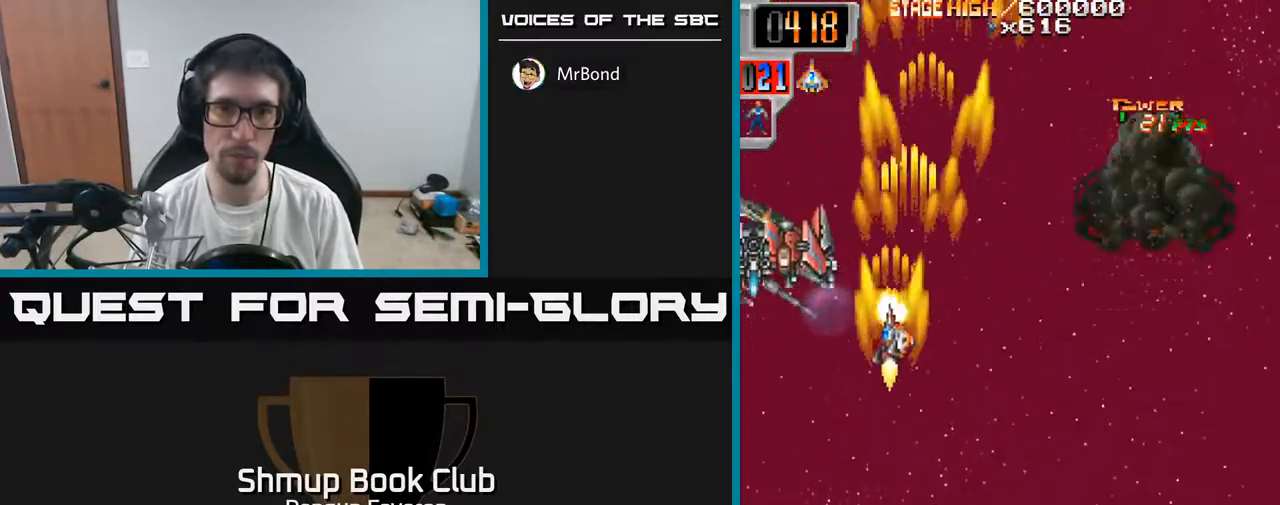
{"buttons": ["R2", "DPAD_UP", "DPAD_RIGHT"], "left_stick": "center", "right_stick": "center", "events": [[100, "DPAD_DOWN", "up"], [183, "DPAD_DOWN", "down"], [183, "DPAD_LEFT", "up"], [200, "DPAD_RIGHT", "down"], [300, "DPAD_DOWN", "up"], [500, "DPAD_UP", "down"]]}
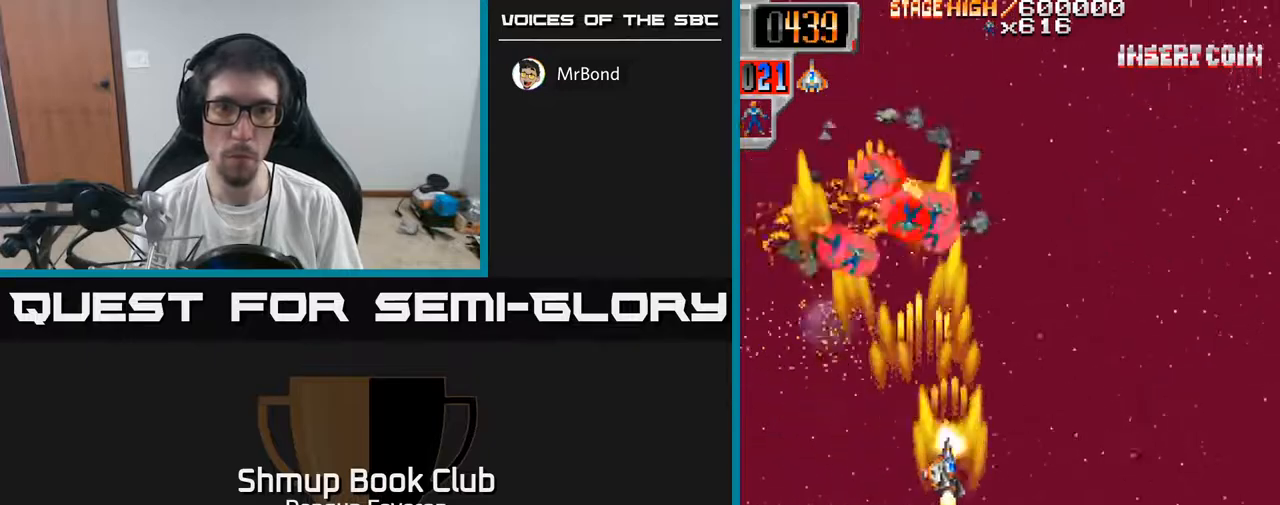
{"buttons": ["R2", "DPAD_RIGHT"], "left_stick": "center", "right_stick": "center", "events": [[50, "DPAD_RIGHT", "up"], [150, "DPAD_LEFT", "down"], [317, "DPAD_UP", "up"], [450, "DPAD_DOWN", "down"], [450, "DPAD_LEFT", "up"], [483, "DPAD_RIGHT", "down"], [500, "DPAD_DOWN", "up"]]}
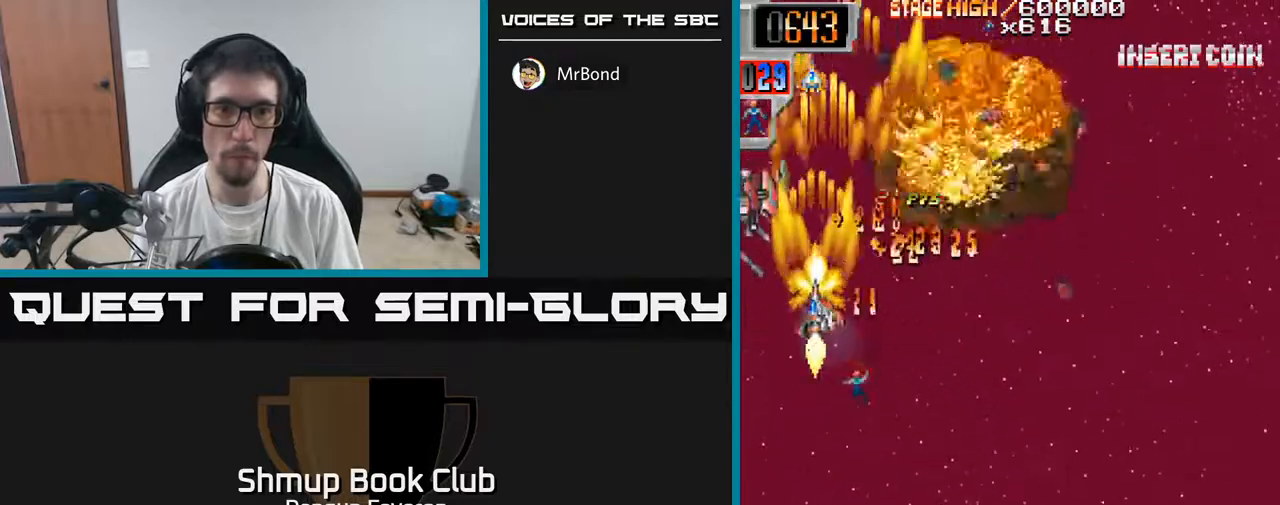
{"buttons": ["R2", "DPAD_UP", "DPAD_LEFT"], "left_stick": "center", "right_stick": "center"}
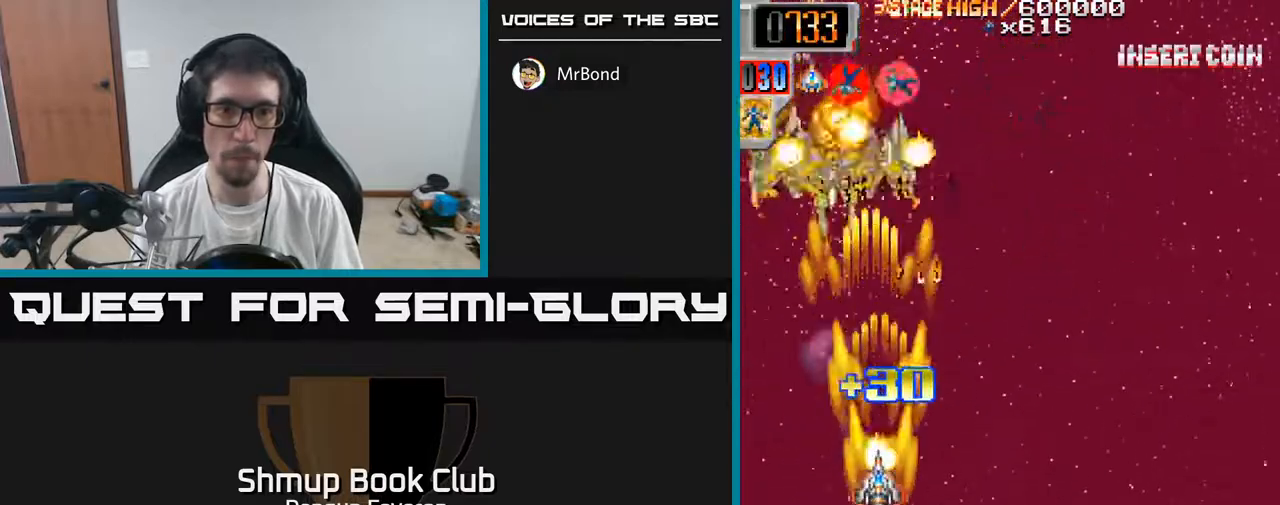
{"buttons": ["R2", "DPAD_RIGHT"], "left_stick": "center", "right_stick": "center", "events": [[200, "DPAD_LEFT", "up"], [267, "DPAD_RIGHT", "down"], [467, "DPAD_UP", "up"]]}
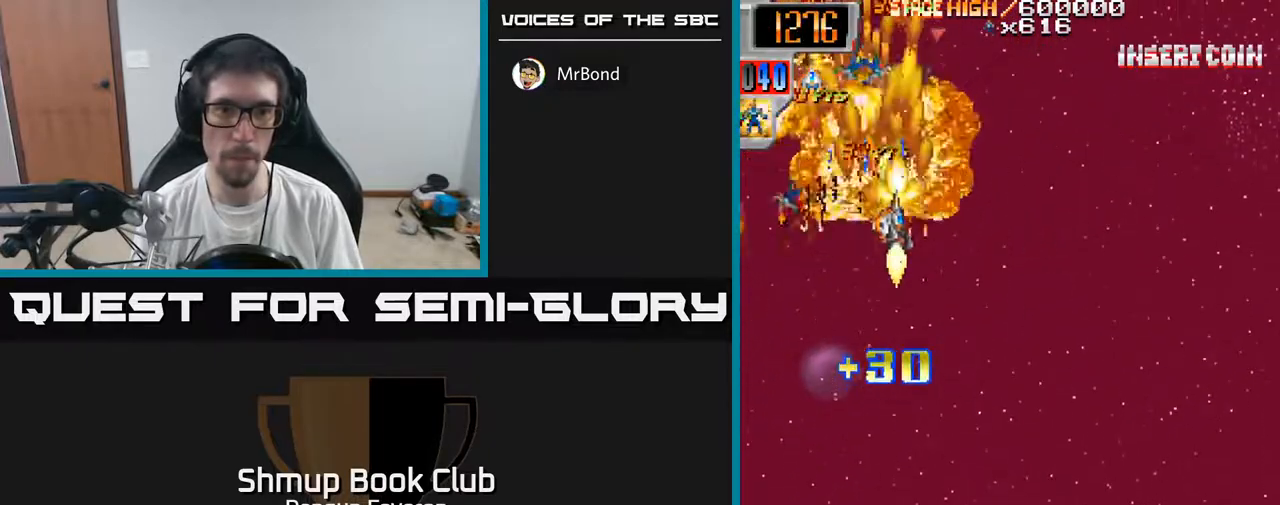
{"buttons": ["R2", "DPAD_UP", "DPAD_RIGHT"], "left_stick": "center", "right_stick": "center", "events": [[33, "DPAD_DOWN", "down"], [117, "DPAD_RIGHT", "up"], [183, "DPAD_LEFT", "down"], [217, "DPAD_DOWN", "up"], [317, "DPAD_UP", "down"], [367, "DPAD_LEFT", "up"], [433, "DPAD_RIGHT", "down"]]}
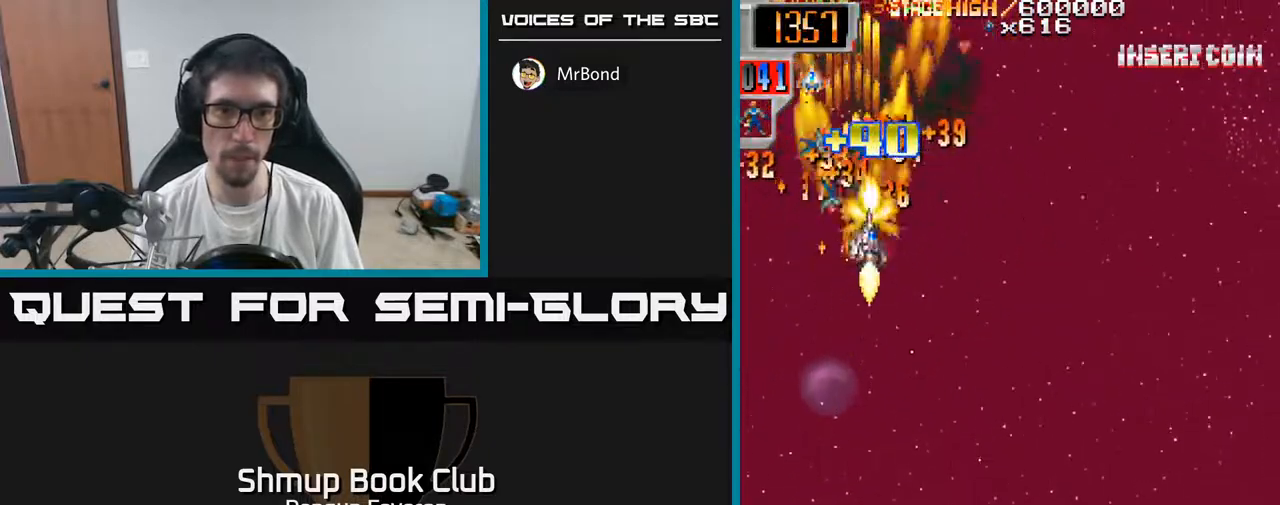
{"buttons": ["R2", "DPAD_DOWN", "DPAD_RIGHT"], "left_stick": "center", "right_stick": "center", "events": [[33, "DPAD_UP", "up"], [133, "DPAD_DOWN", "down"]]}
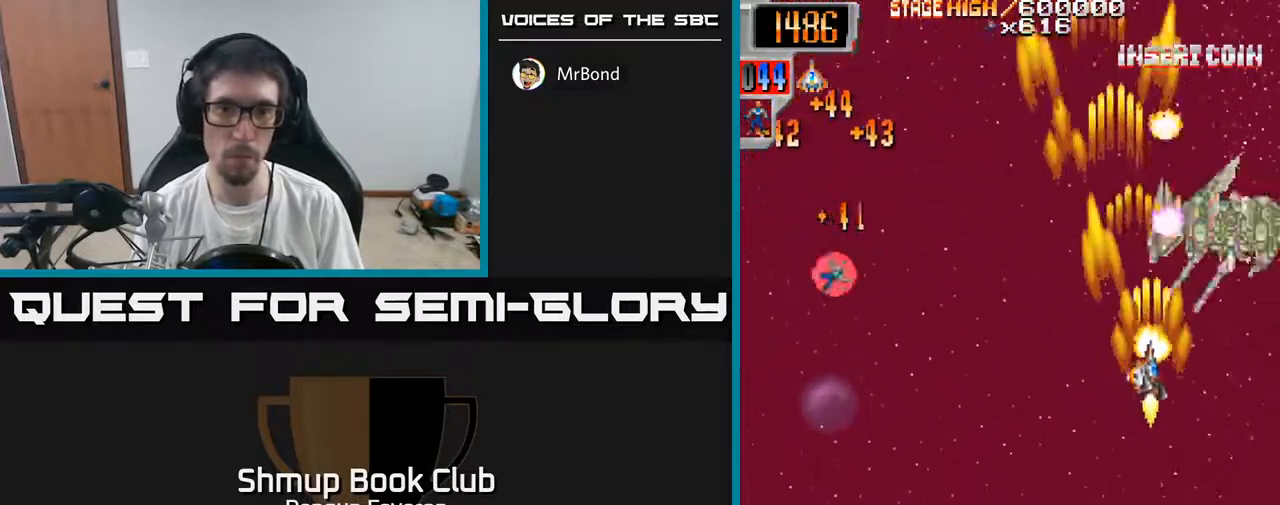
{"buttons": ["R2", "DPAD_UP", "DPAD_LEFT"], "left_stick": "center", "right_stick": "center", "events": [[83, "DPAD_RIGHT", "up"], [200, "DPAD_LEFT", "down"], [333, "DPAD_DOWN", "up"], [483, "DPAD_UP", "down"]]}
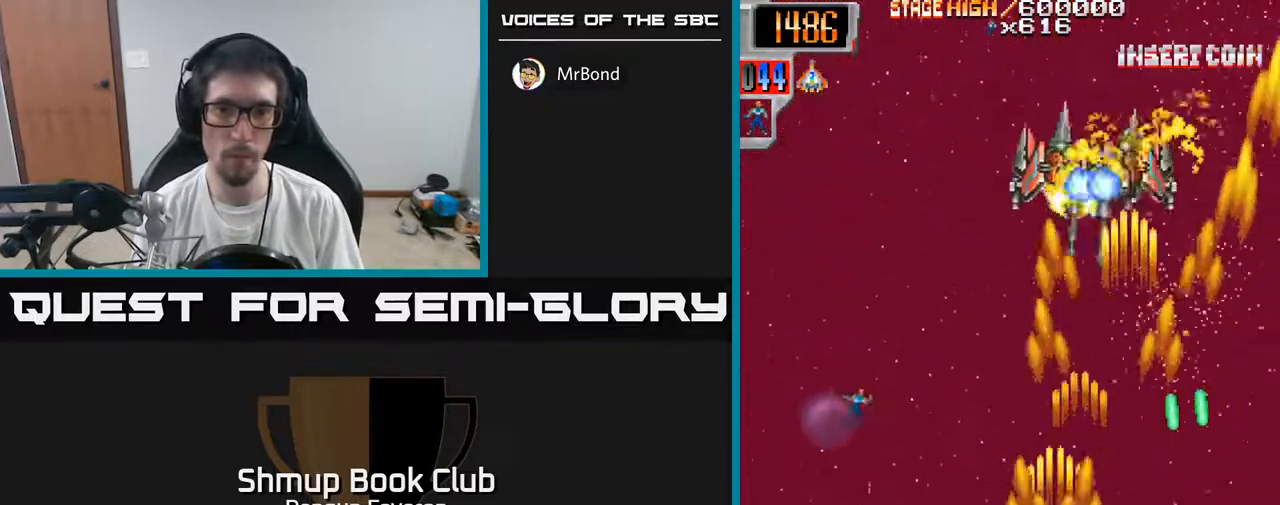
{"buttons": ["R2", "DPAD_DOWN"], "left_stick": "center", "right_stick": "center", "events": [[200, "DPAD_LEFT", "up"], [233, "DPAD_RIGHT", "down"], [317, "DPAD_UP", "up"], [350, "DPAD_DOWN", "down"], [400, "DPAD_RIGHT", "up"]]}
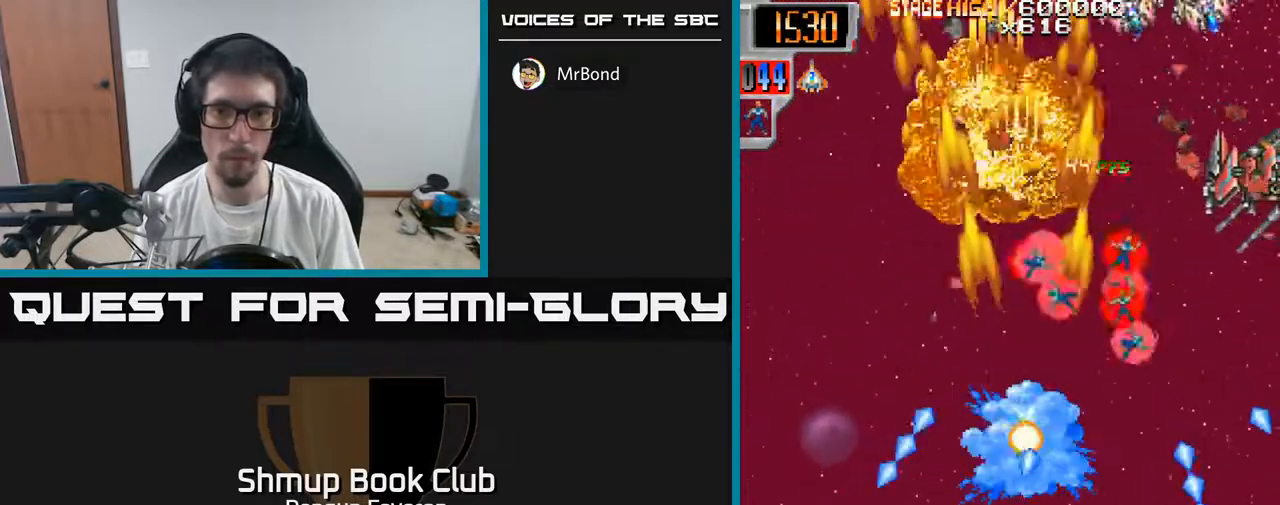
{"buttons": ["R2"], "left_stick": "center", "right_stick": "center", "events": [[167, "DPAD_DOWN", "up"], [200, "DPAD_RIGHT", "down"], [233, "DPAD_RIGHT", "up"]]}
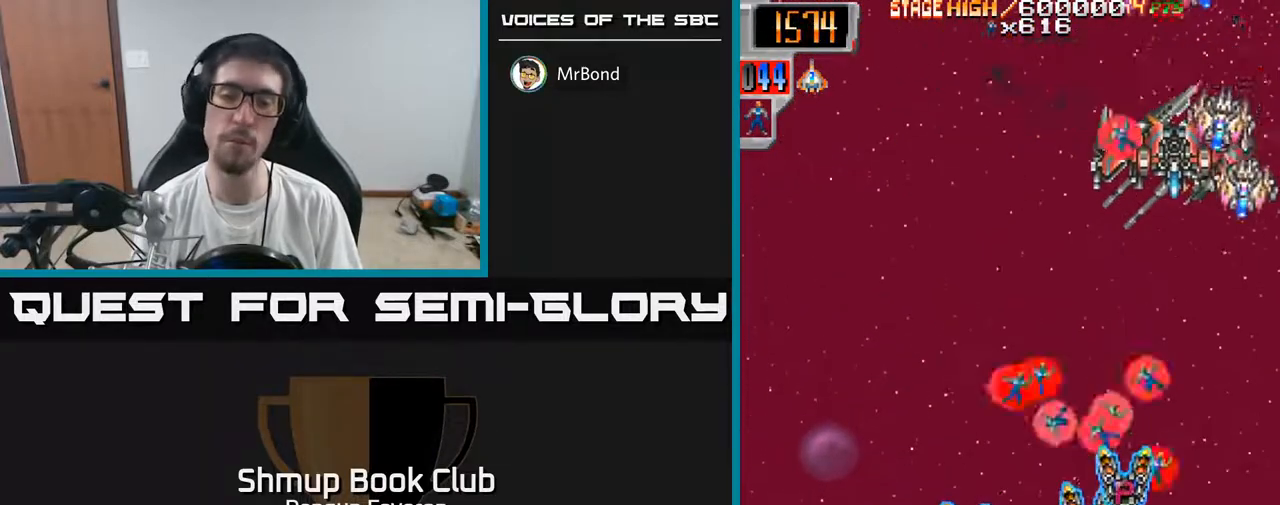
{"buttons": ["R2"], "left_stick": "center", "right_stick": "center", "events": []}
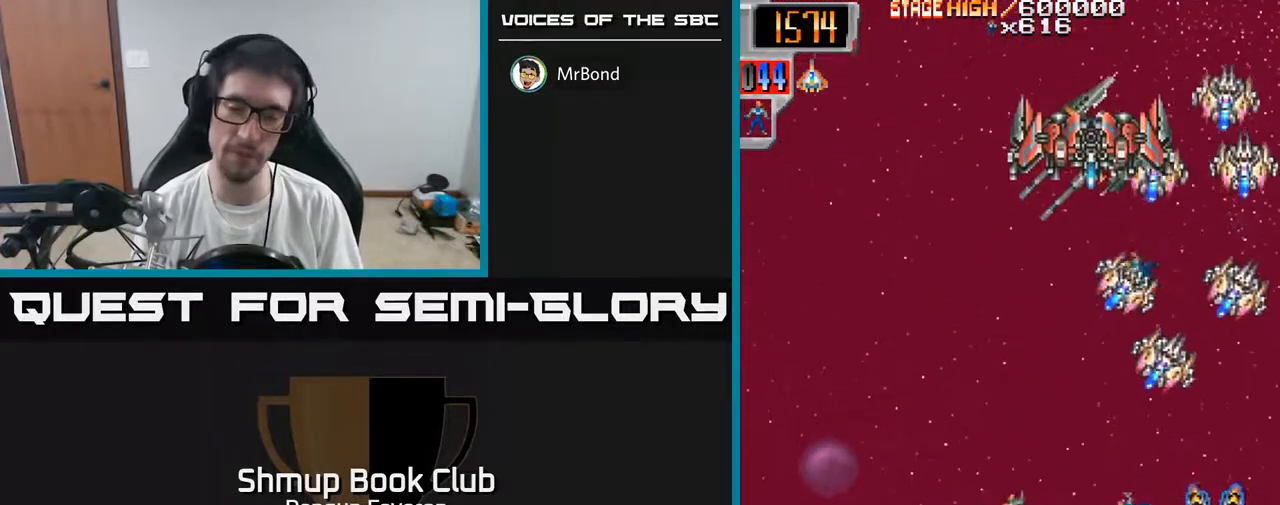
{"buttons": ["R2", "DPAD_UP", "DPAD_LEFT"], "left_stick": "center", "right_stick": "center", "events": [[317, "DPAD_LEFT", "down"], [417, "DPAD_UP", "down"]]}
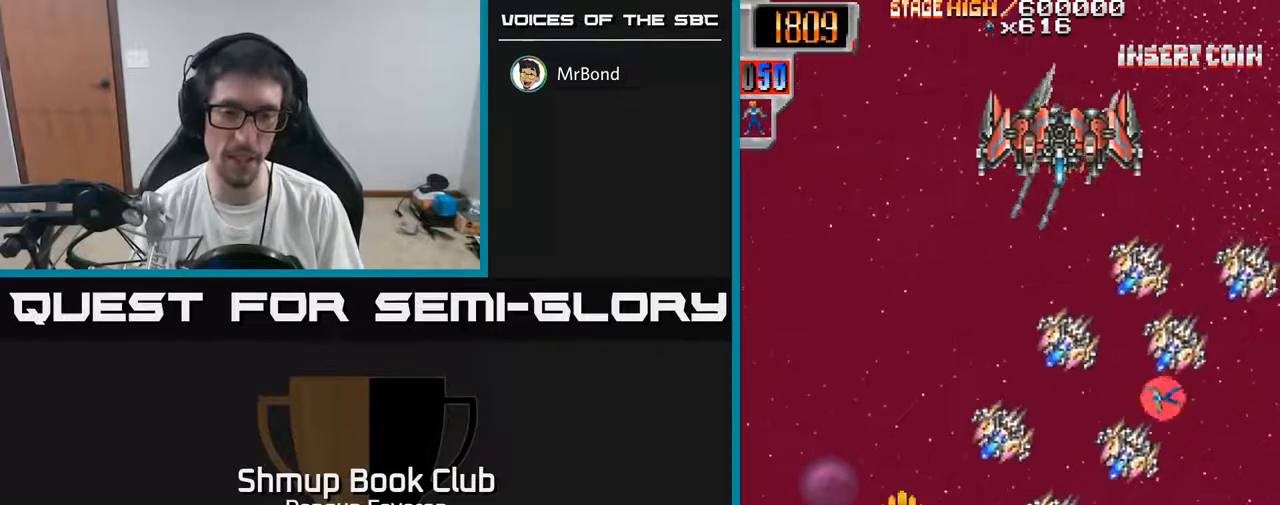
{"buttons": ["R2", "DPAD_DOWN", "DPAD_RIGHT"], "left_stick": "center", "right_stick": "center", "events": [[83, "DPAD_LEFT", "up"], [150, "DPAD_RIGHT", "down"], [150, "DPAD_UP", "up"], [217, "DPAD_DOWN", "down"]]}
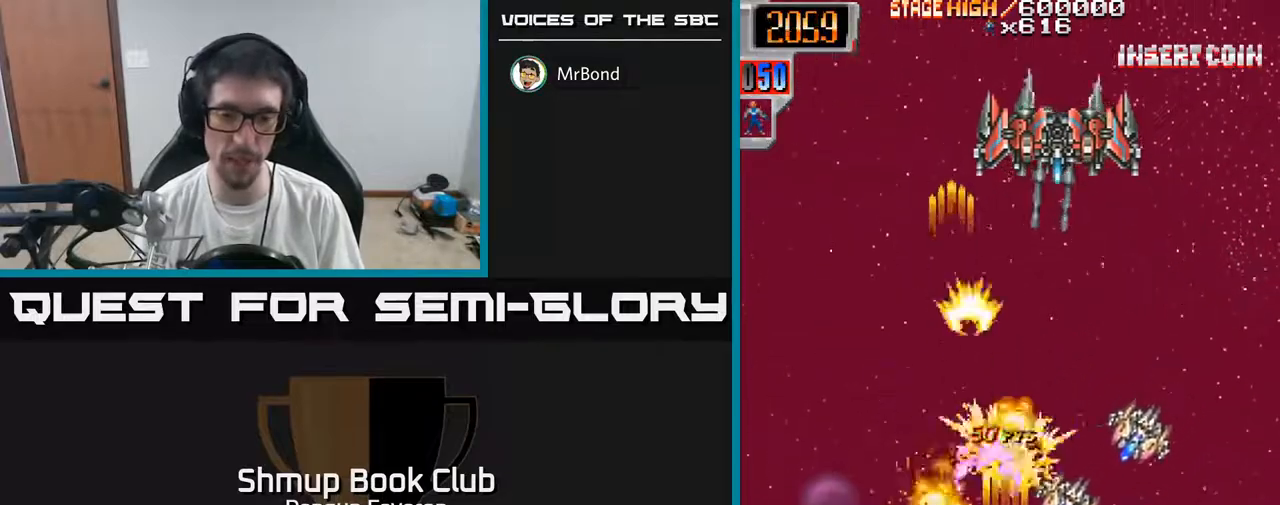
{"buttons": ["R2", "DPAD_LEFT"], "left_stick": "center", "right_stick": "center", "events": [[100, "DPAD_DOWN", "up"], [200, "DPAD_UP", "down"], [217, "DPAD_RIGHT", "up"], [283, "DPAD_LEFT", "down"], [350, "DPAD_UP", "up"]]}
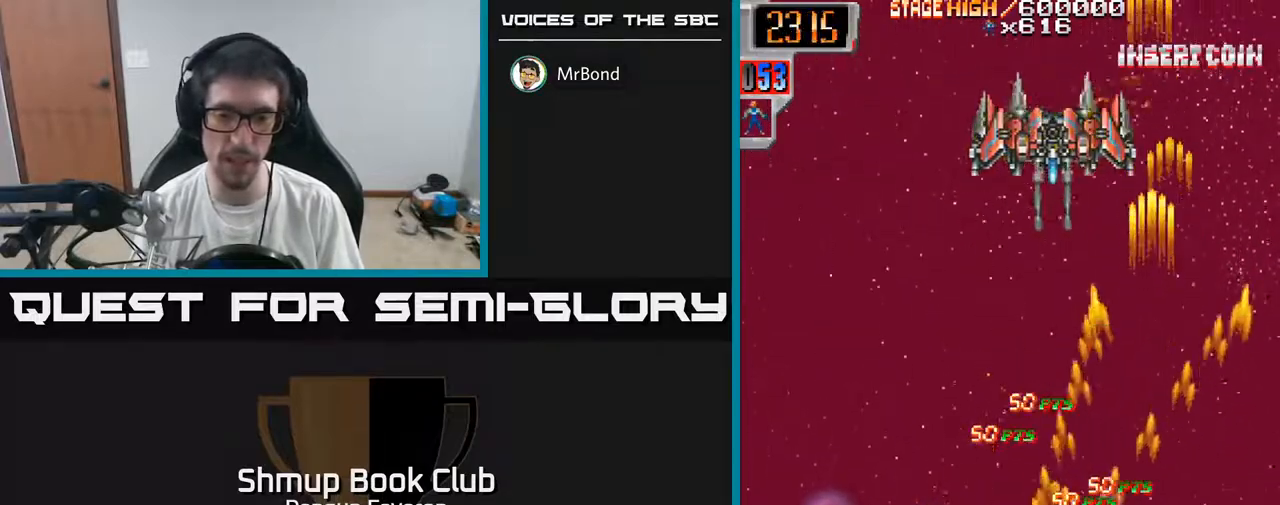
{"buttons": ["R2", "DPAD_UP", "DPAD_LEFT"], "left_stick": "center", "right_stick": "center", "events": [[50, "DPAD_DOWN", "down"], [50, "DPAD_LEFT", "up"], [83, "DPAD_DOWN", "up"], [83, "DPAD_RIGHT", "down"], [183, "DPAD_UP", "down"], [417, "DPAD_RIGHT", "up"], [467, "DPAD_LEFT", "down"]]}
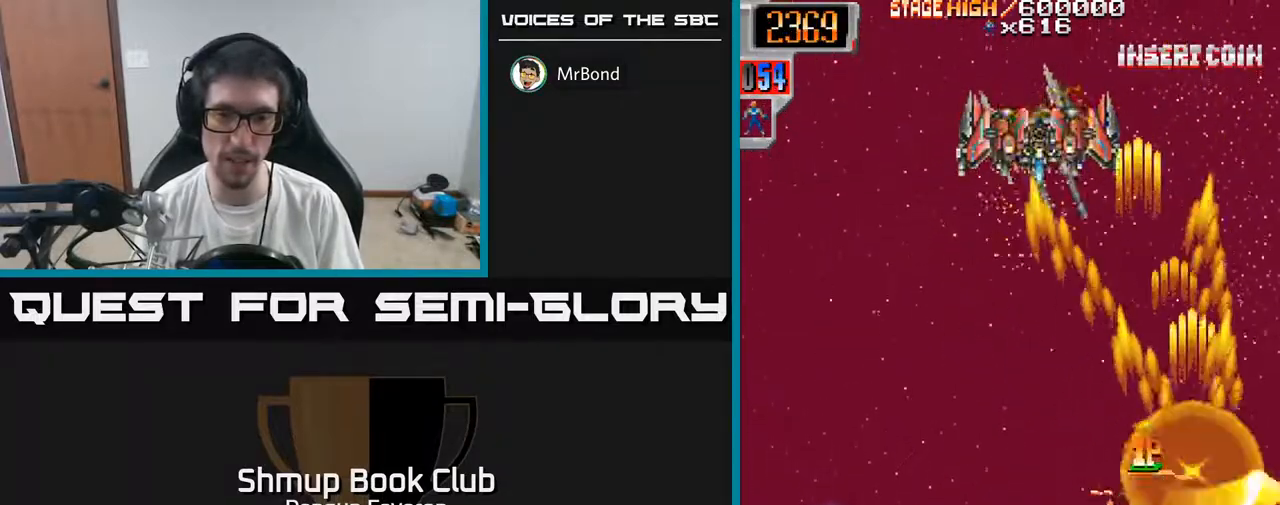
{"buttons": ["R2", "DPAD_UP"], "left_stick": "center", "right_stick": "center", "events": [[250, "DPAD_LEFT", "up"]]}
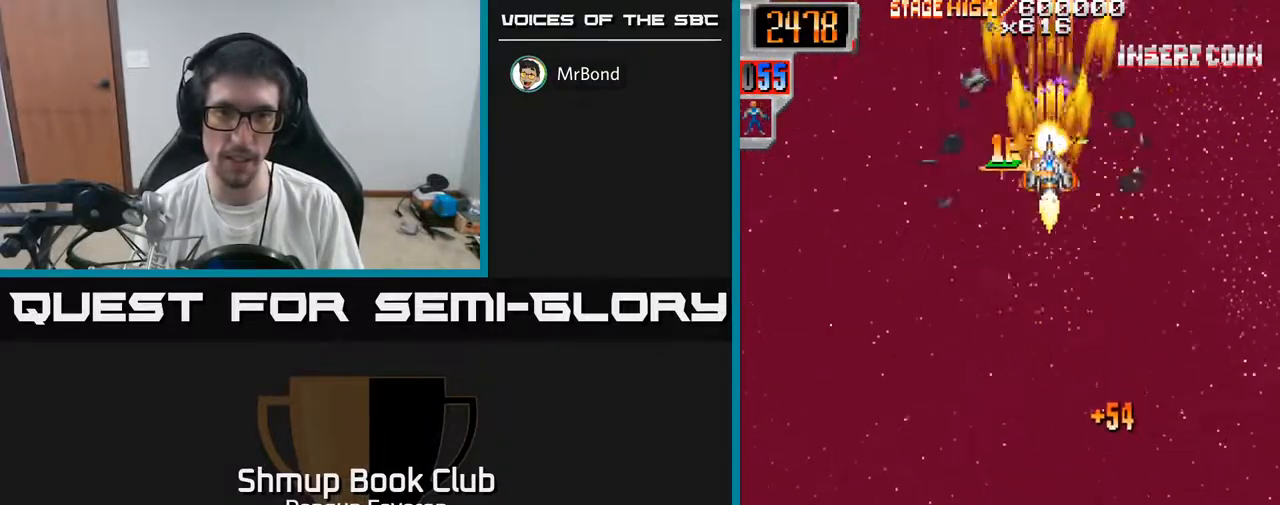
{"buttons": ["R2", "DPAD_DOWN", "DPAD_RIGHT"], "left_stick": "center", "right_stick": "center", "events": [[50, "DPAD_UP", "up"], [100, "DPAD_DOWN", "down"], [383, "DPAD_RIGHT", "down"]]}
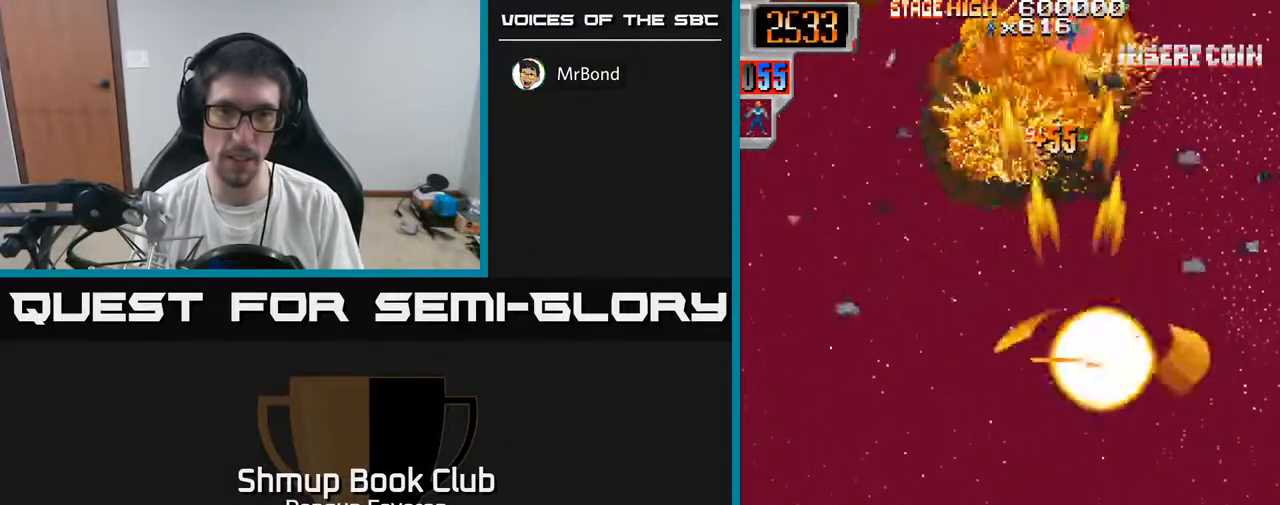
{"buttons": ["R2", "DPAD_UP", "DPAD_RIGHT"], "left_stick": "center", "right_stick": "center", "events": [[33, "DPAD_RIGHT", "up"], [250, "DPAD_LEFT", "down"], [267, "DPAD_DOWN", "up"], [400, "DPAD_UP", "down"], [417, "DPAD_LEFT", "up"], [467, "DPAD_RIGHT", "down"]]}
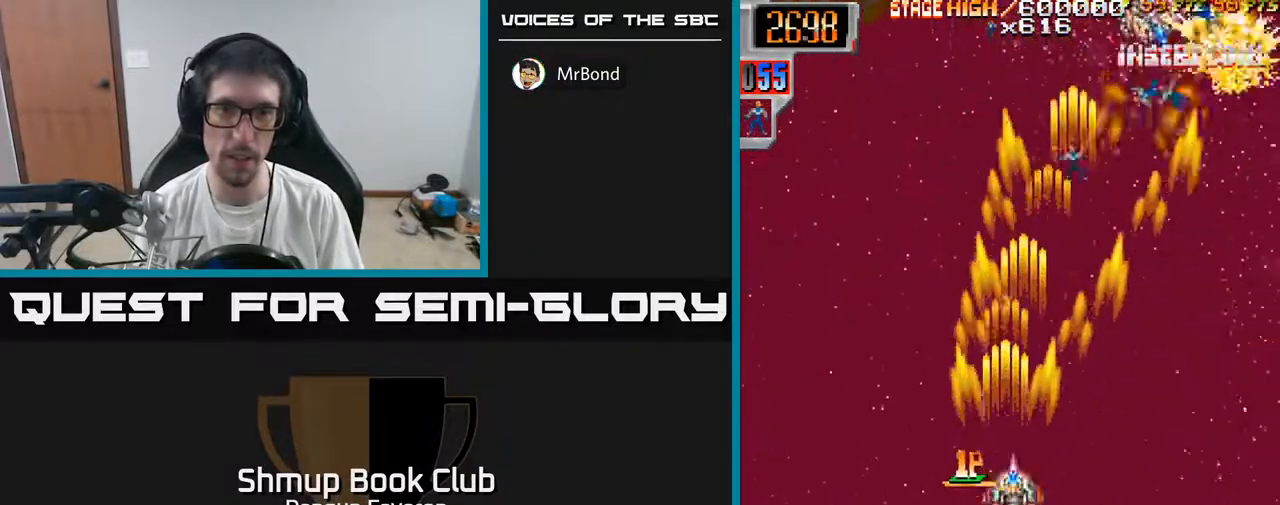
{"buttons": ["R2", "DPAD_RIGHT"], "left_stick": "center", "right_stick": "center", "events": [[200, "DPAD_RIGHT", "up"], [300, "DPAD_LEFT", "down"], [417, "DPAD_LEFT", "up"], [433, "DPAD_UP", "up"], [450, "DPAD_RIGHT", "down"]]}
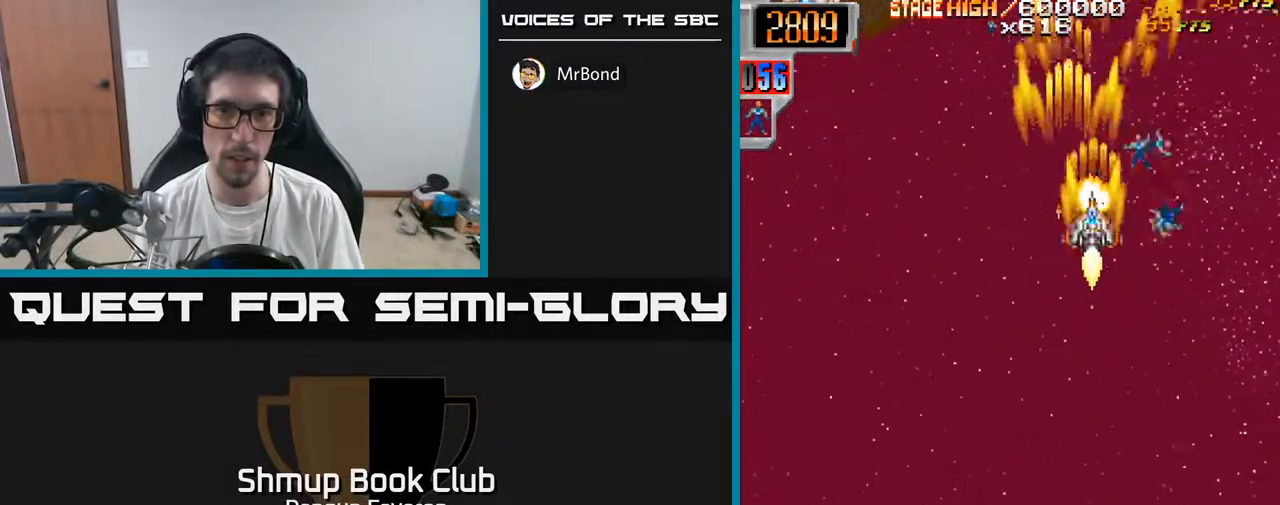
{"buttons": ["R2", "DPAD_LEFT"], "left_stick": "center", "right_stick": "center", "events": [[150, "DPAD_RIGHT", "up"], [217, "DPAD_DOWN", "down"], [217, "DPAD_LEFT", "down"], [500, "DPAD_DOWN", "up"]]}
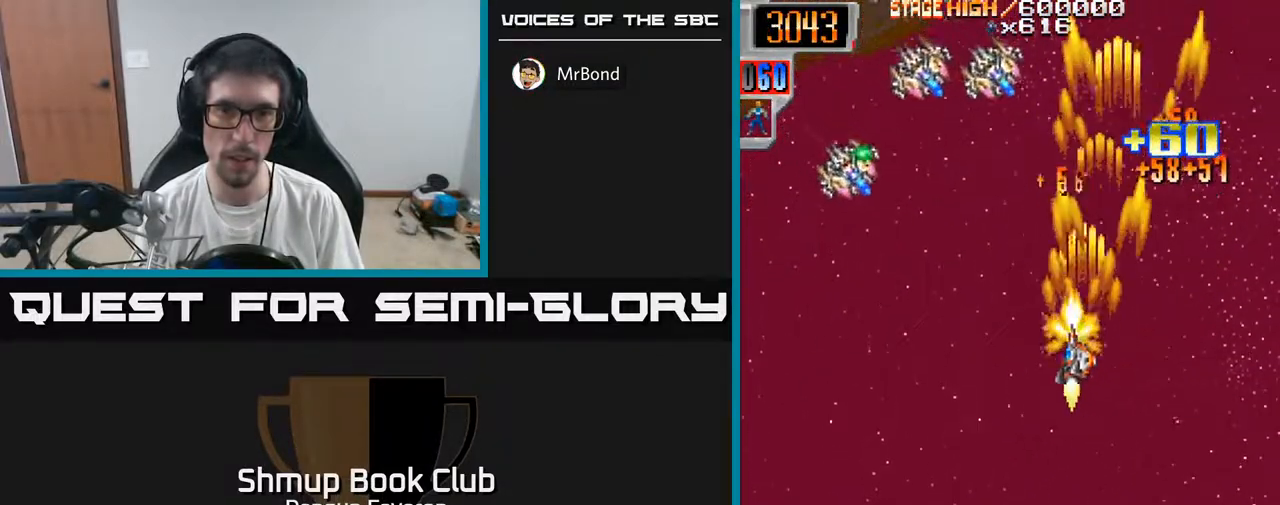
{"buttons": ["R2", "DPAD_RIGHT"], "left_stick": "center", "right_stick": "center", "events": [[383, "DPAD_UP", "down"], [417, "DPAD_LEFT", "up"], [450, "DPAD_RIGHT", "down"], [500, "DPAD_UP", "up"]]}
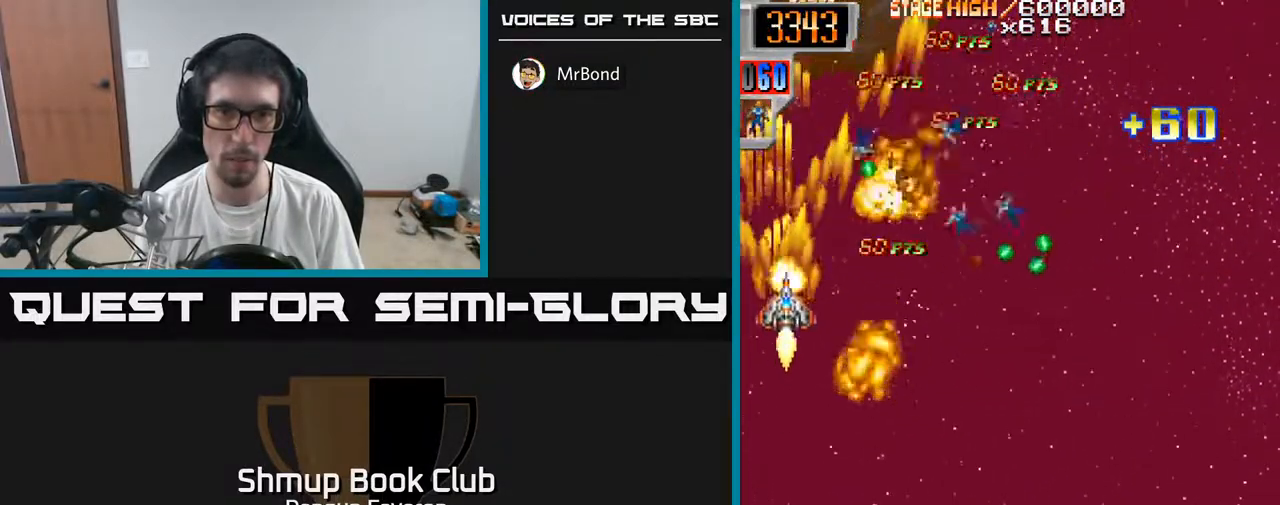
{"buttons": ["R2", "DPAD_LEFT"], "left_stick": "center", "right_stick": "center", "events": [[317, "DPAD_RIGHT", "up"], [317, "DPAD_UP", "down"], [367, "DPAD_LEFT", "down"], [383, "DPAD_UP", "up"]]}
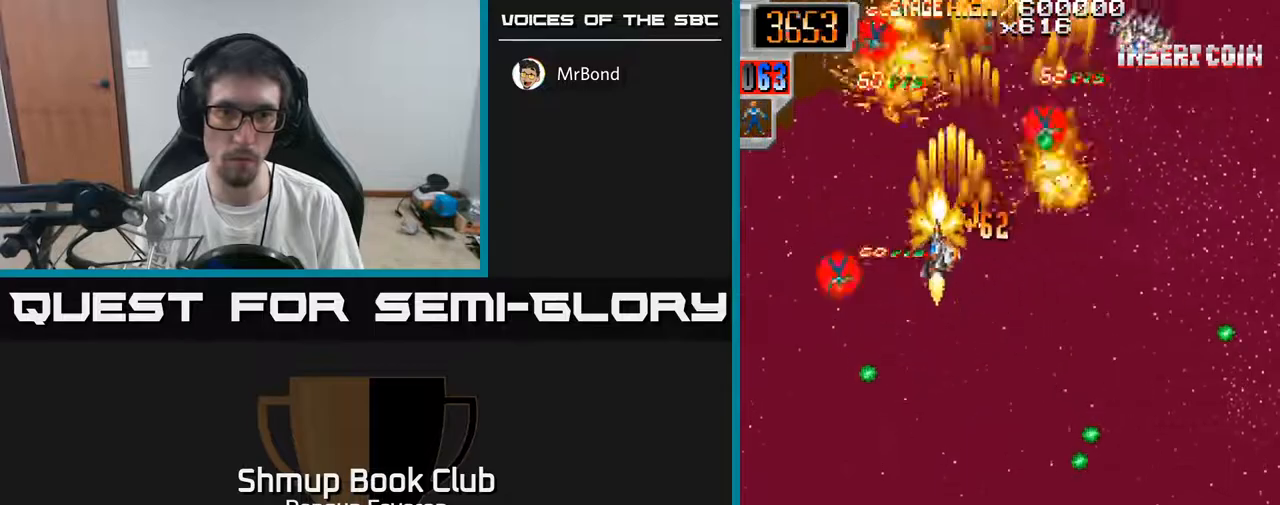
{"buttons": ["R2", "DPAD_RIGHT"], "left_stick": "center", "right_stick": "center", "events": [[67, "DPAD_DOWN", "down"], [100, "DPAD_LEFT", "up"], [133, "DPAD_RIGHT", "down"], [167, "DPAD_DOWN", "up"], [283, "DPAD_DOWN", "down"], [467, "DPAD_DOWN", "up"]]}
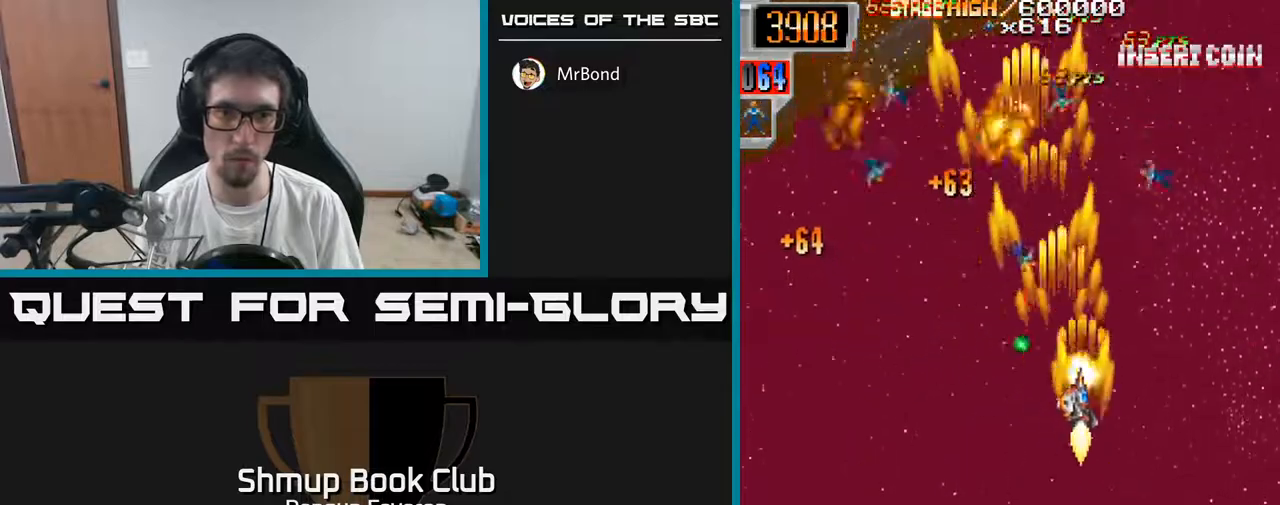
{"buttons": ["R2", "DPAD_DOWN", "DPAD_LEFT"], "left_stick": "center", "right_stick": "center", "events": [[150, "DPAD_UP", "down"], [167, "DPAD_RIGHT", "up"], [233, "DPAD_LEFT", "down"], [283, "DPAD_UP", "up"], [350, "DPAD_DOWN", "down"]]}
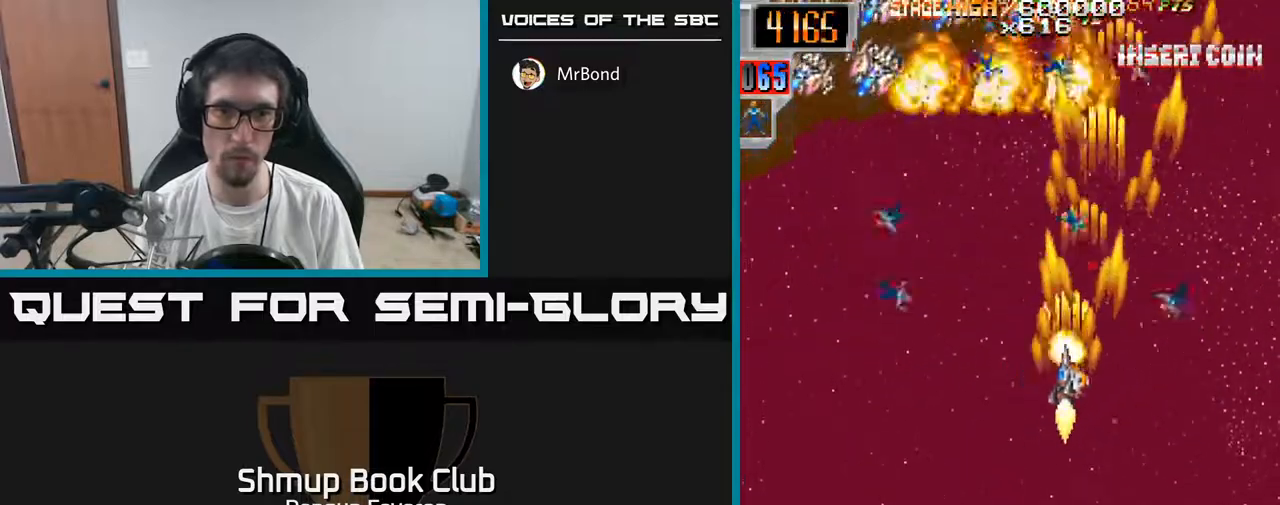
{"buttons": ["R2", "DPAD_DOWN", "DPAD_RIGHT"], "left_stick": "center", "right_stick": "center", "events": [[50, "DPAD_DOWN", "up"], [233, "DPAD_UP", "down"], [317, "DPAD_LEFT", "up"], [350, "DPAD_RIGHT", "down"], [350, "DPAD_UP", "up"], [450, "DPAD_DOWN", "down"]]}
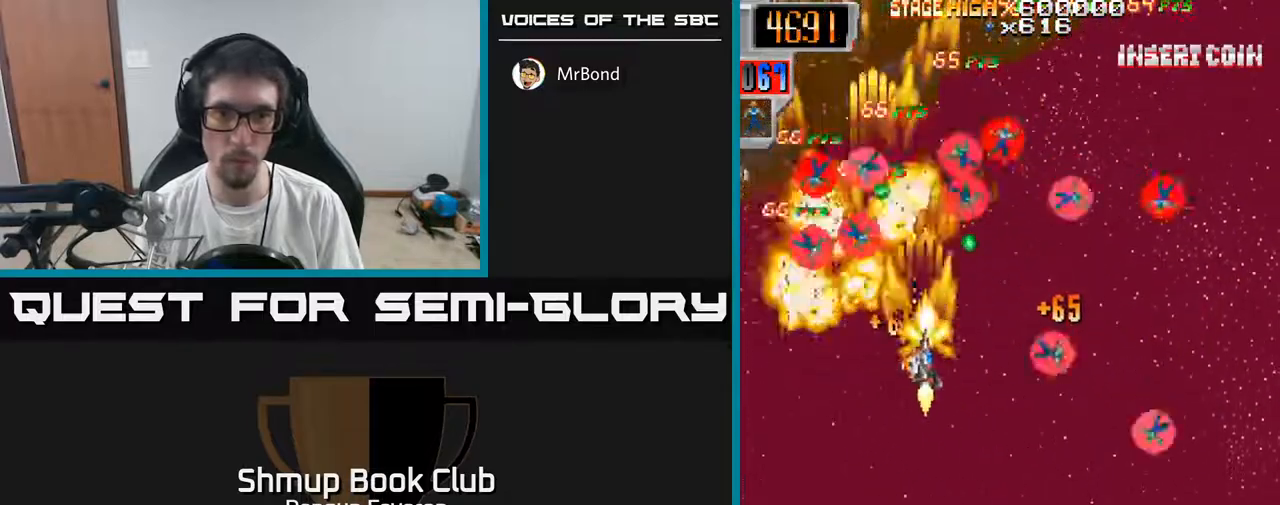
{"buttons": ["R2", "DPAD_UP"], "left_stick": "center", "right_stick": "center", "events": [[167, "DPAD_DOWN", "up"], [333, "DPAD_RIGHT", "up"], [333, "DPAD_UP", "down"]]}
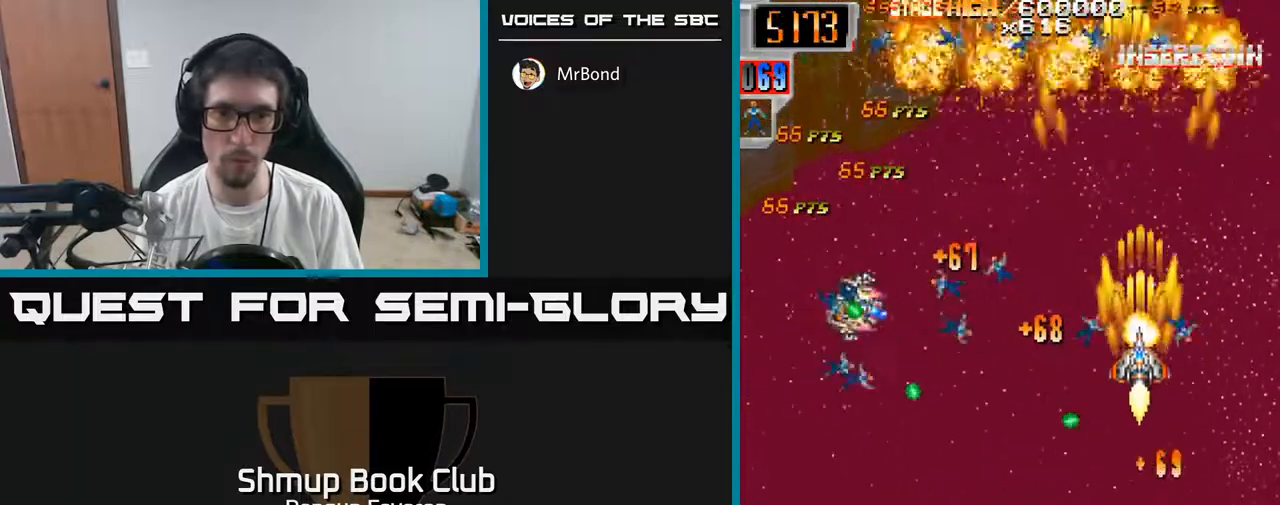
{"buttons": ["R2", "DPAD_LEFT"], "left_stick": "center", "right_stick": "center", "events": [[83, "DPAD_LEFT", "down"], [83, "DPAD_UP", "up"], [133, "DPAD_DOWN", "down"], [467, "DPAD_DOWN", "up"]]}
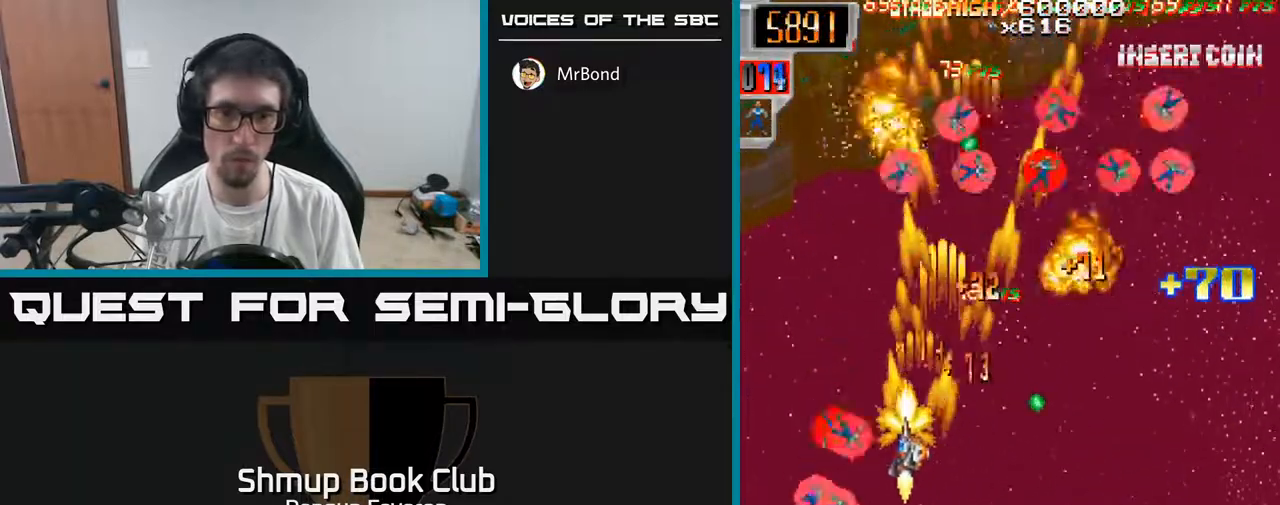
{"buttons": ["R2", "DPAD_DOWN", "DPAD_RIGHT"], "left_stick": "center", "right_stick": "center", "events": [[117, "DPAD_DOWN", "down"], [117, "DPAD_LEFT", "up"], [150, "DPAD_DOWN", "up"], [150, "DPAD_RIGHT", "down"], [233, "DPAD_UP", "down"], [467, "DPAD_UP", "up"], [500, "DPAD_DOWN", "down"]]}